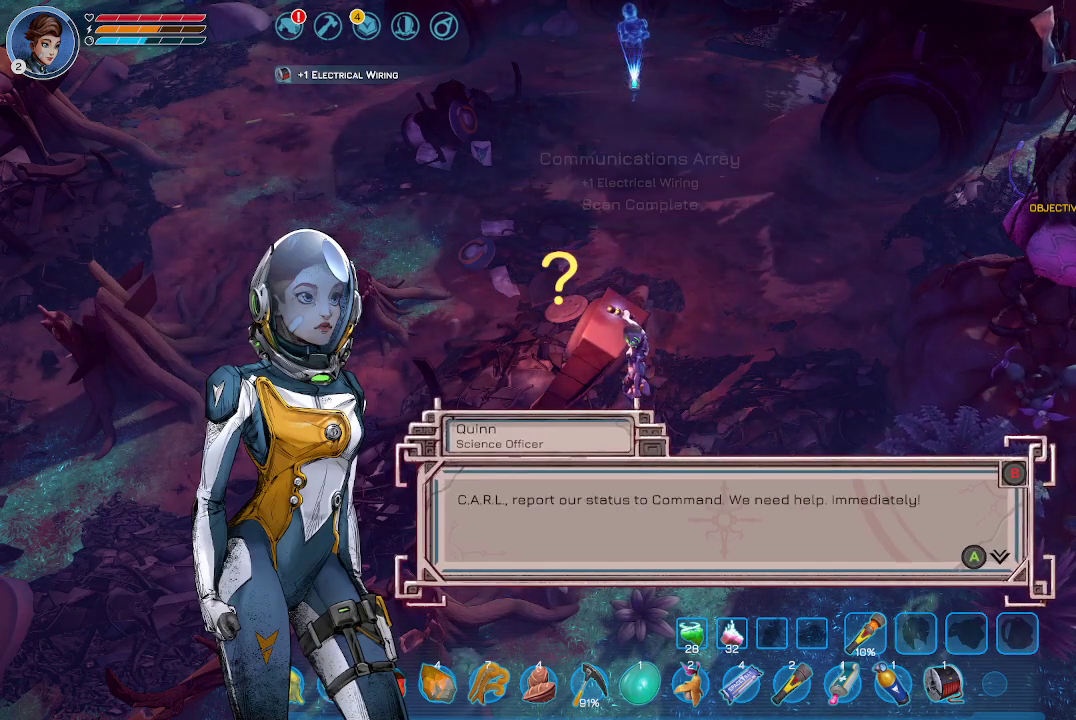
Gameplay with a controller (Xbox layout); each line is a JSON object with the inputs held at the frame after it. "events" lists button and stick changes between this image and that frame as [ms after this image, input, new state], when the widget could be followed in between.
{"buttons": [], "left_stick": "center", "right_stick": "center", "events": []}
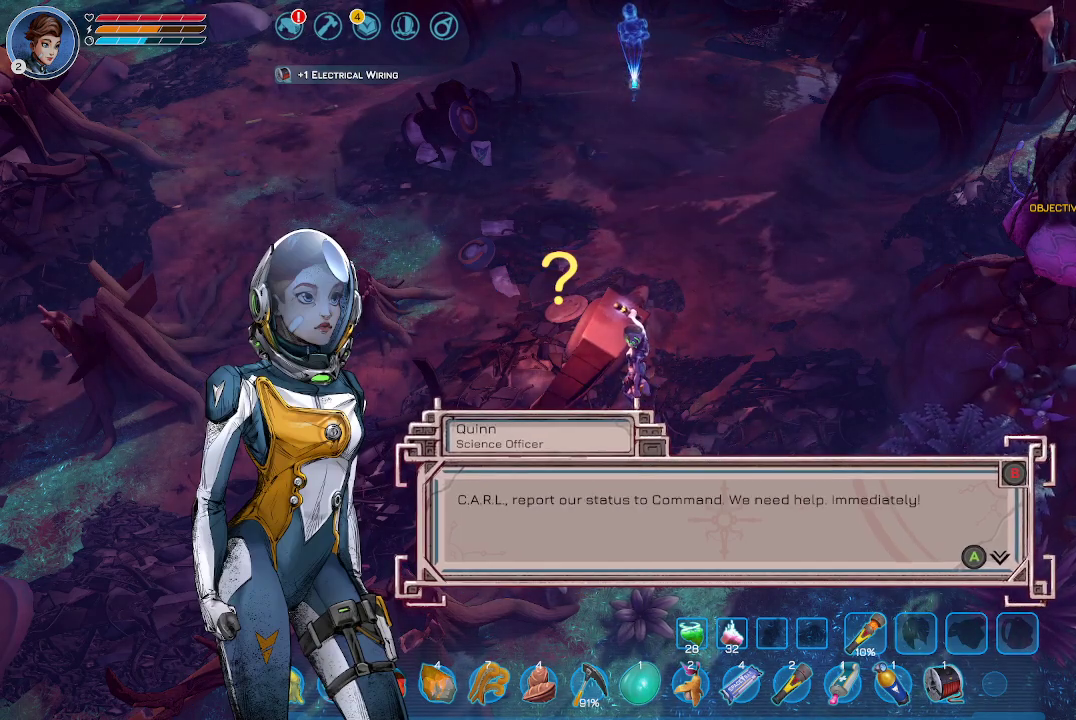
{"buttons": [], "left_stick": "center", "right_stick": "center", "events": []}
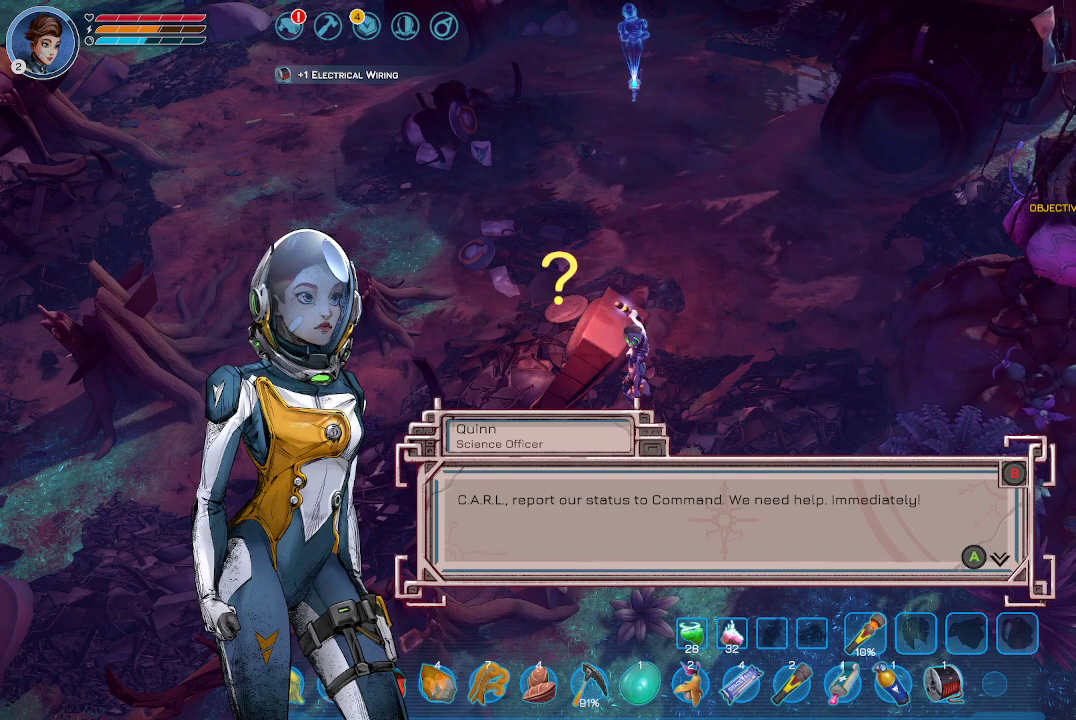
{"buttons": [], "left_stick": "center", "right_stick": "center", "events": [[233, "A", "down"], [333, "A", "up"]]}
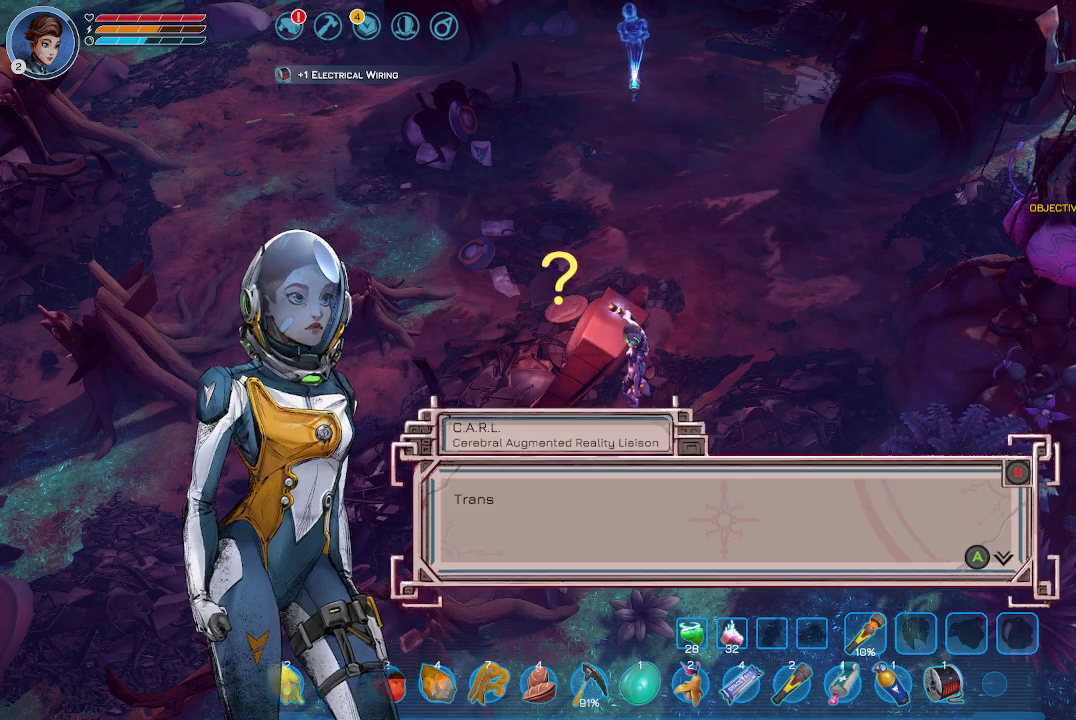
{"buttons": [], "left_stick": "center", "right_stick": "center", "events": []}
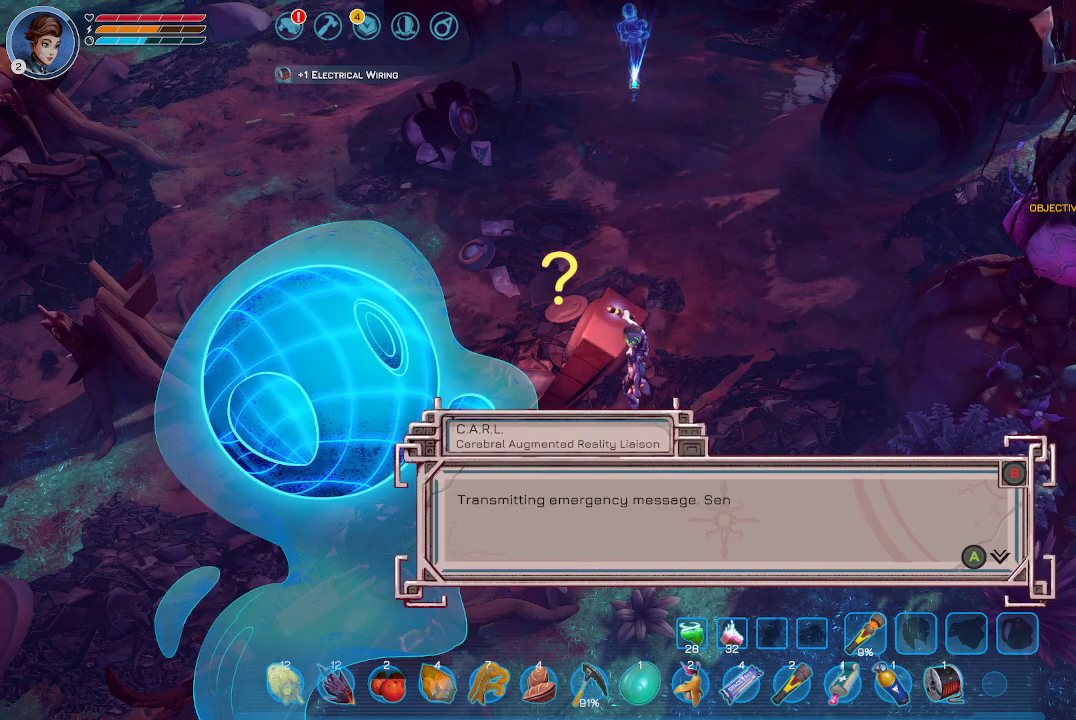
{"buttons": [], "left_stick": "center", "right_stick": "center", "events": []}
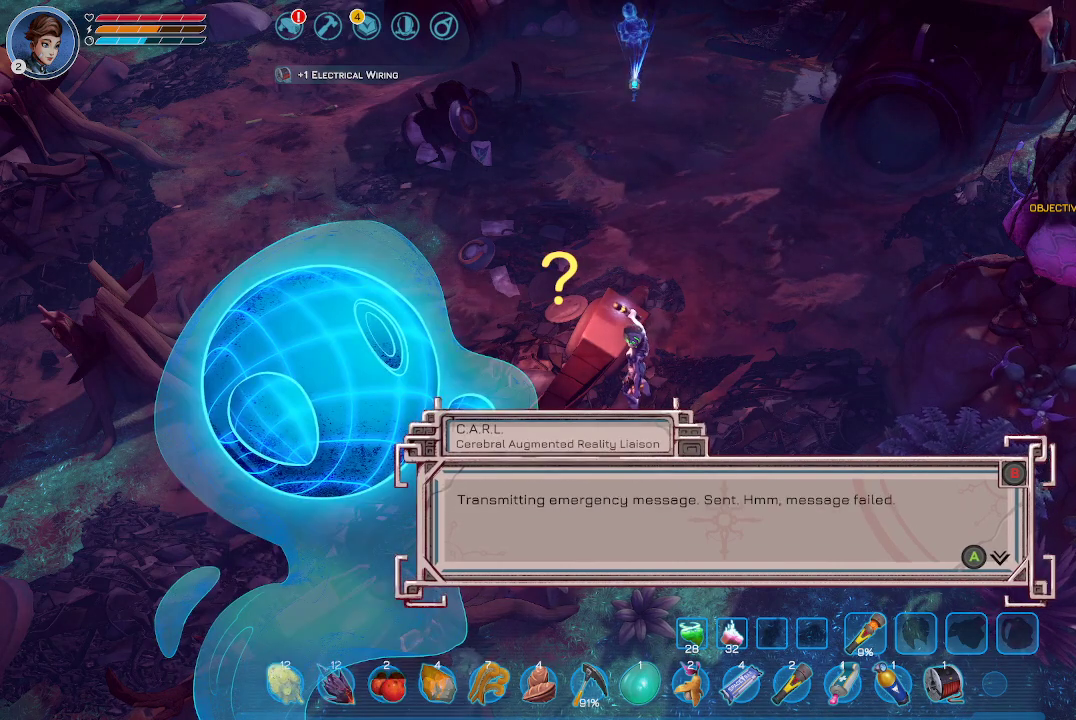
{"buttons": [], "left_stick": "center", "right_stick": "center", "events": []}
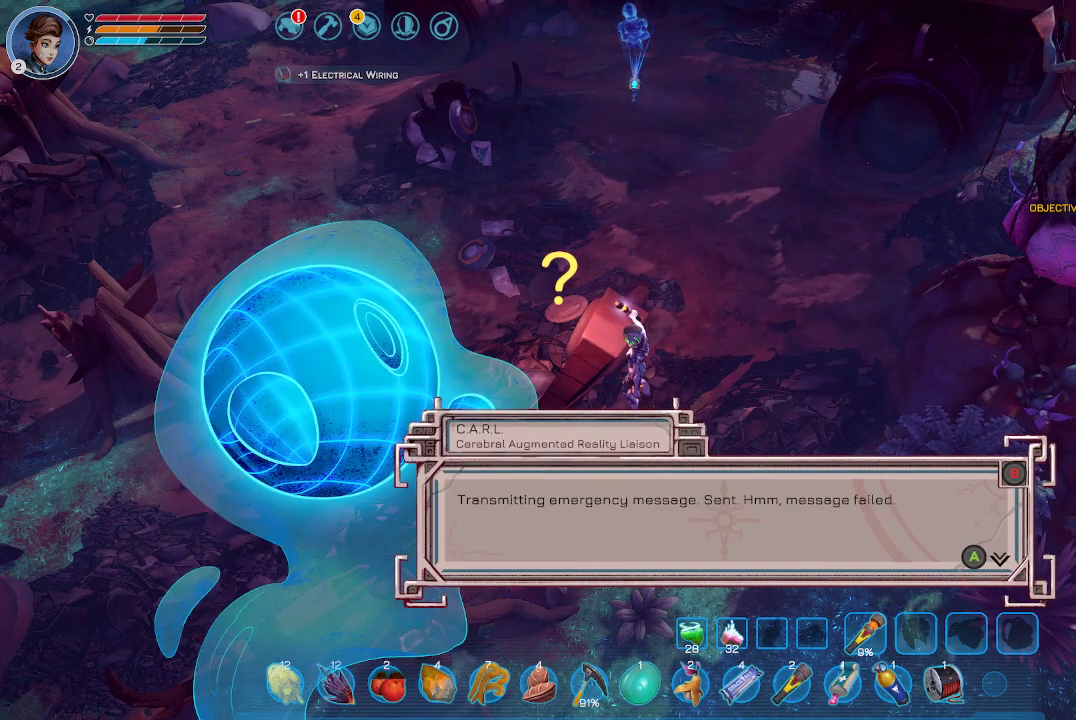
{"buttons": [], "left_stick": "center", "right_stick": "center", "events": []}
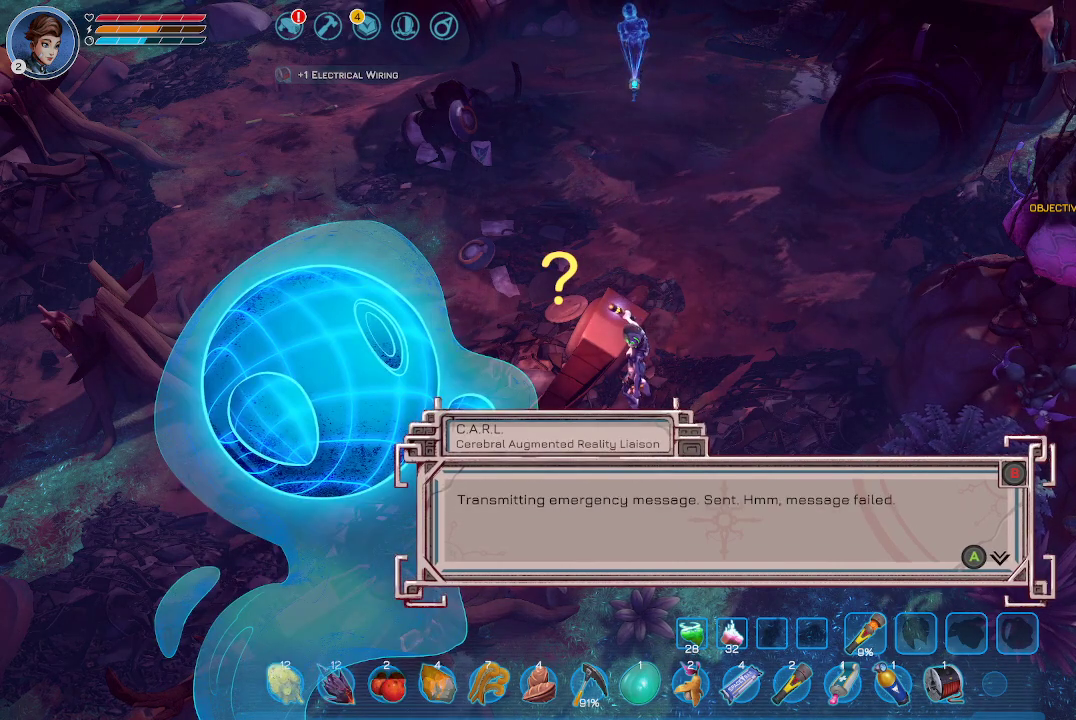
{"buttons": [], "left_stick": "center", "right_stick": "center", "events": []}
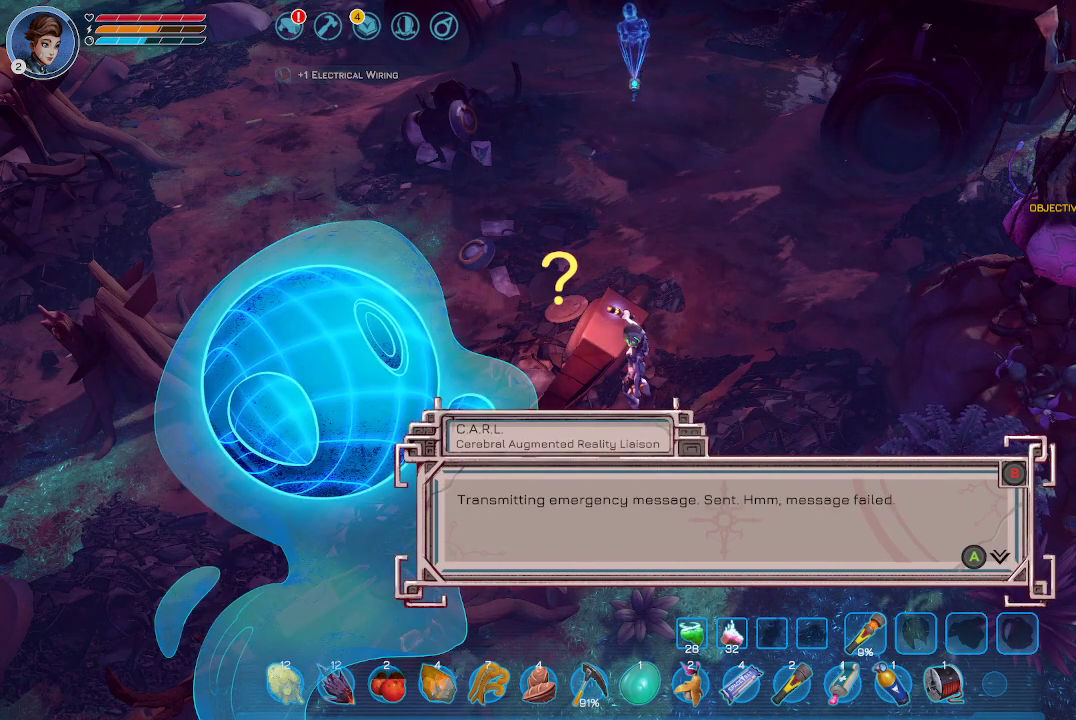
{"buttons": [], "left_stick": "center", "right_stick": "center", "events": []}
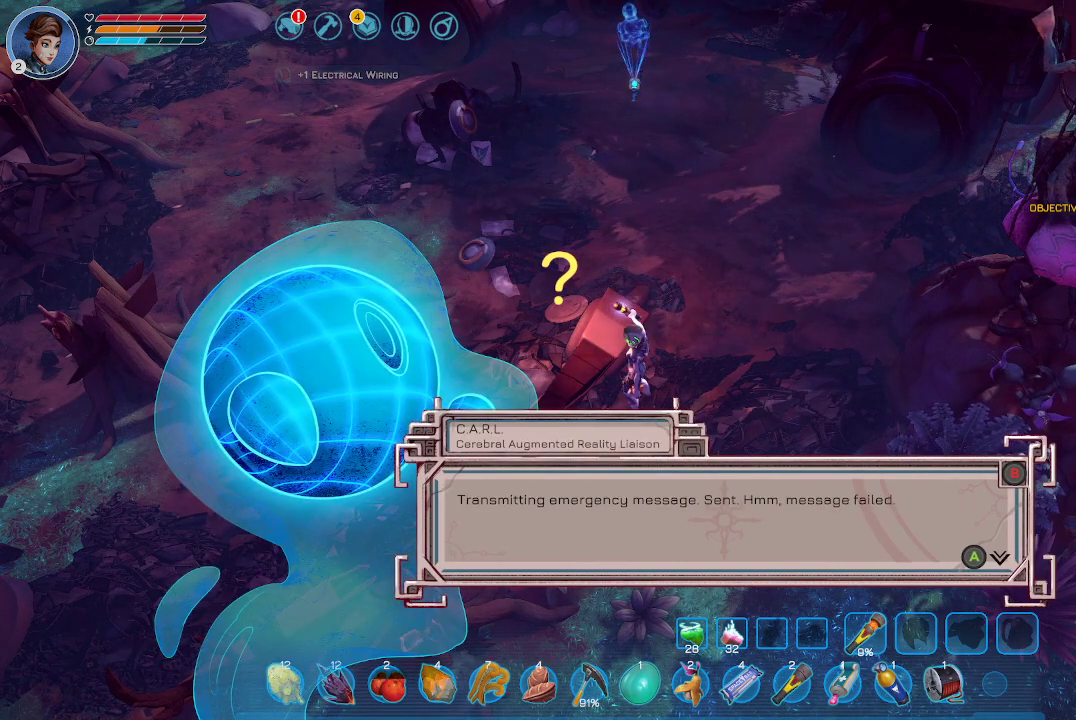
{"buttons": [], "left_stick": "center", "right_stick": "center", "events": []}
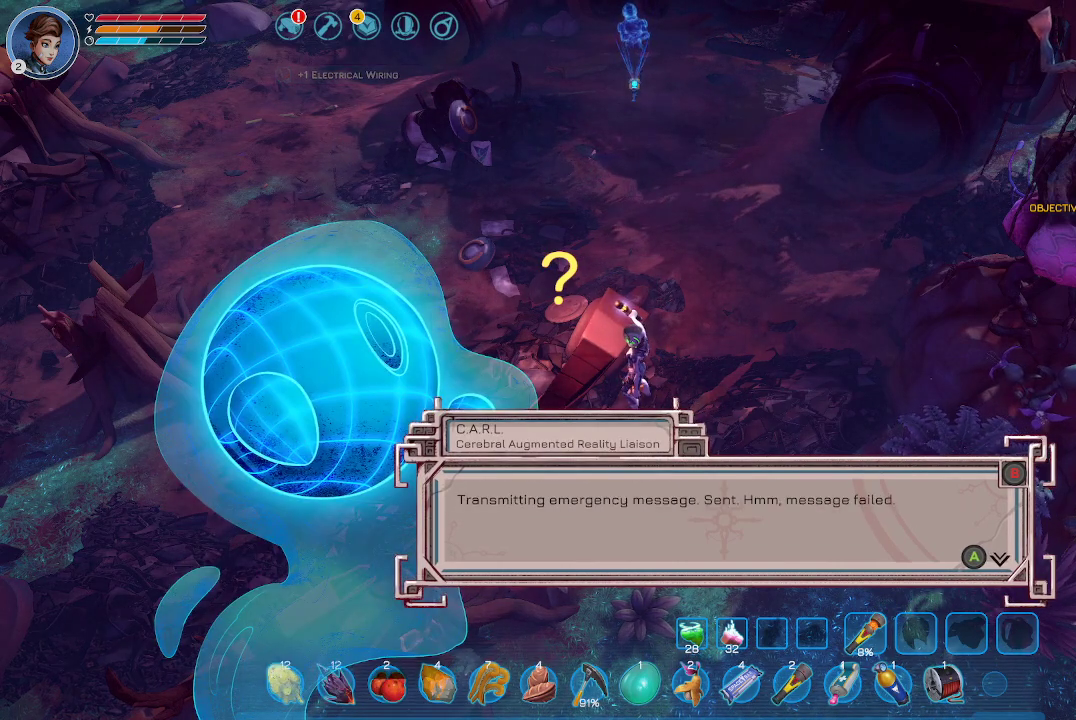
{"buttons": [], "left_stick": "center", "right_stick": "center", "events": [[367, "A", "down"], [467, "A", "up"]]}
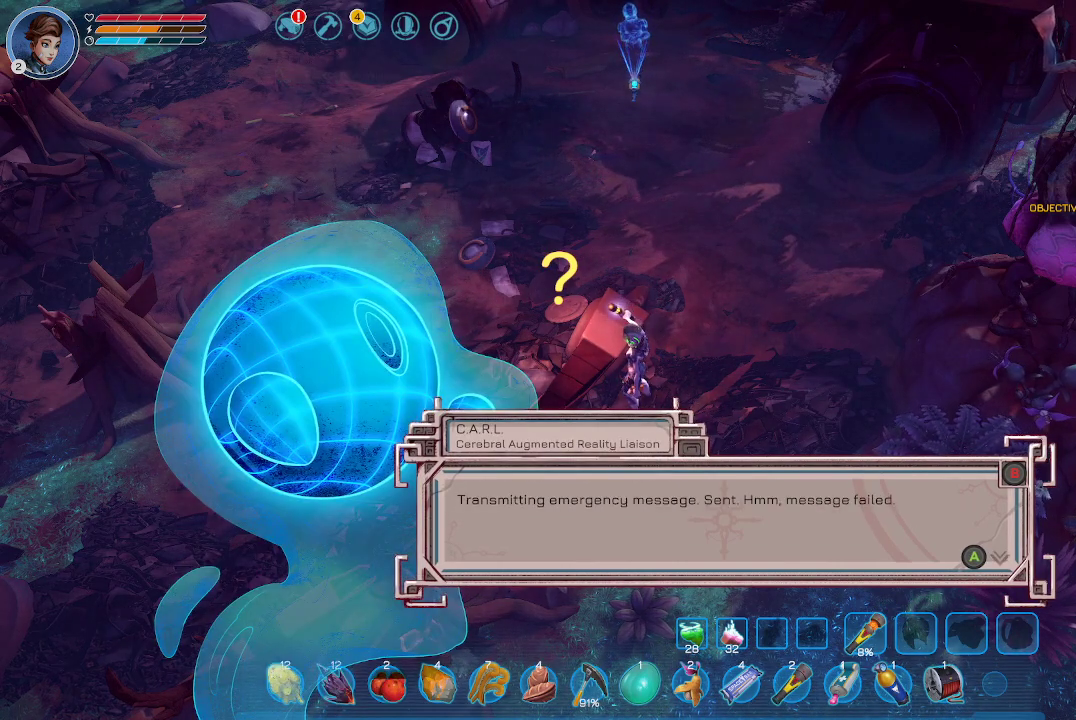
{"buttons": [], "left_stick": "center", "right_stick": "center", "events": []}
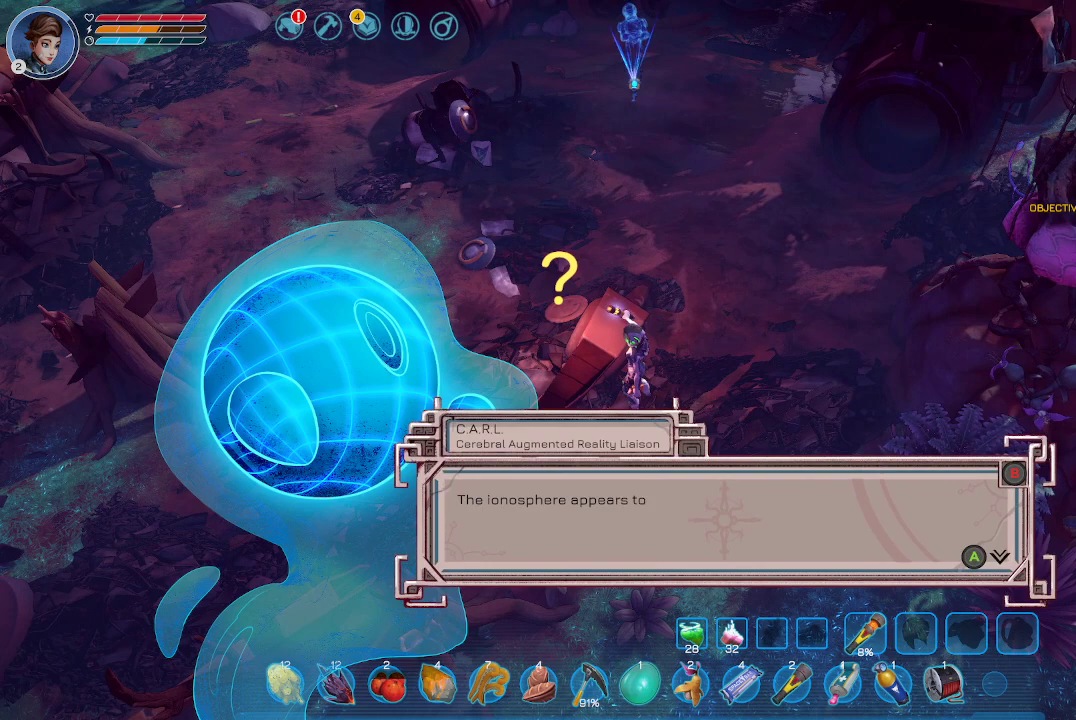
{"buttons": [], "left_stick": "center", "right_stick": "center", "events": []}
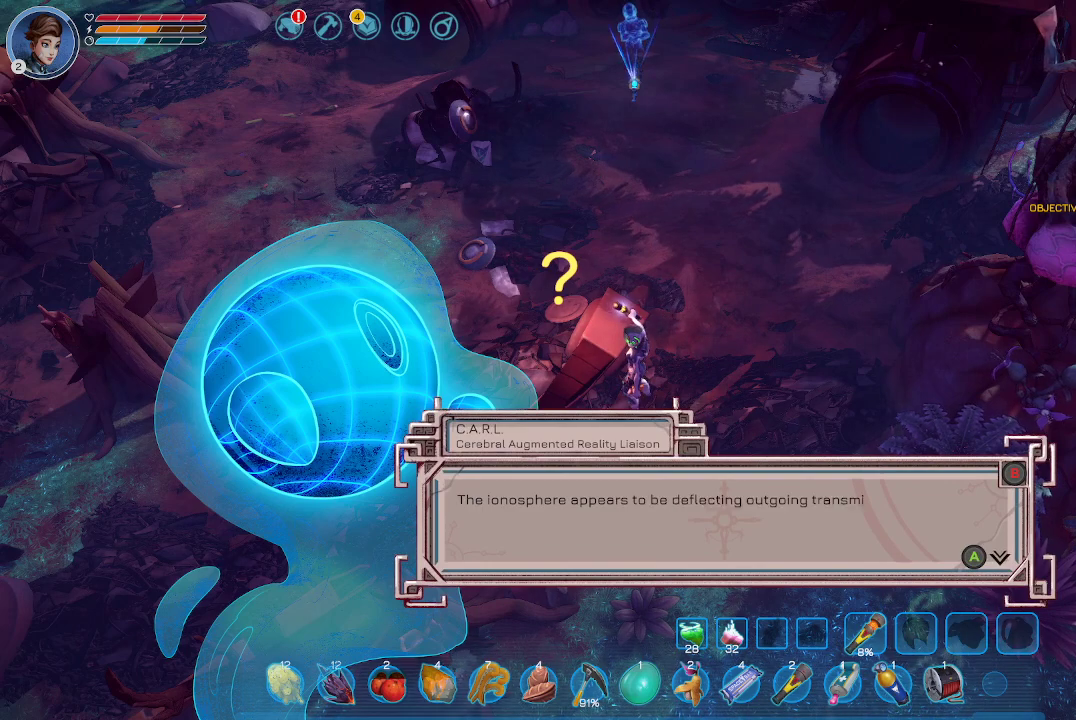
{"buttons": [], "left_stick": "center", "right_stick": "center", "events": []}
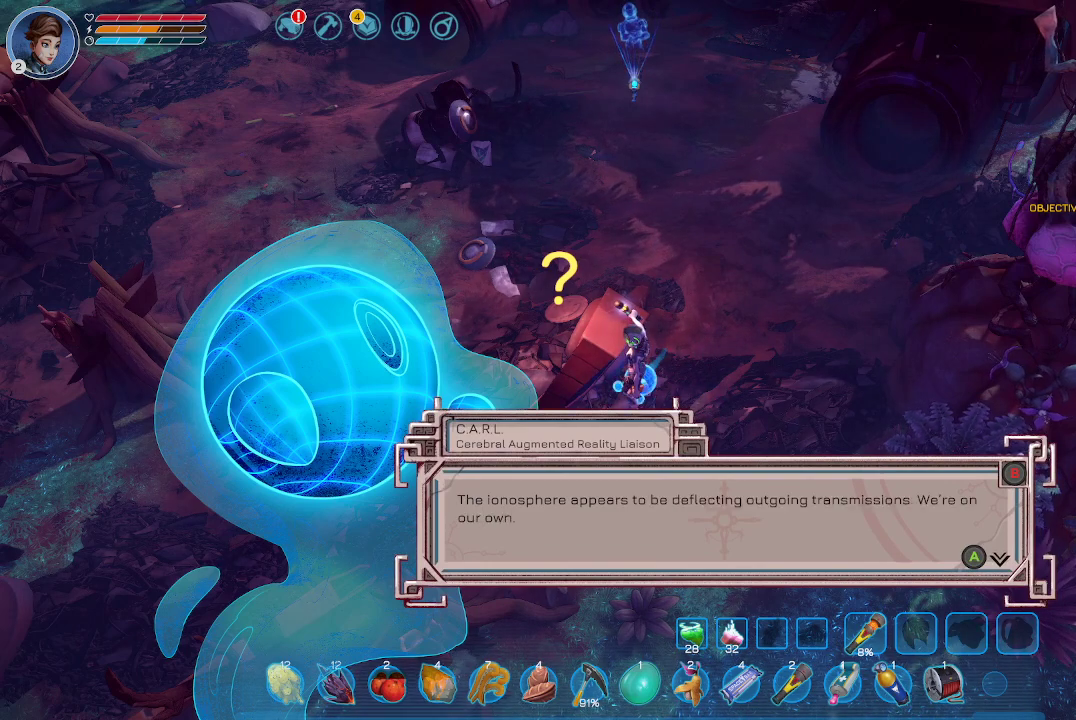
{"buttons": [], "left_stick": "center", "right_stick": "center", "events": []}
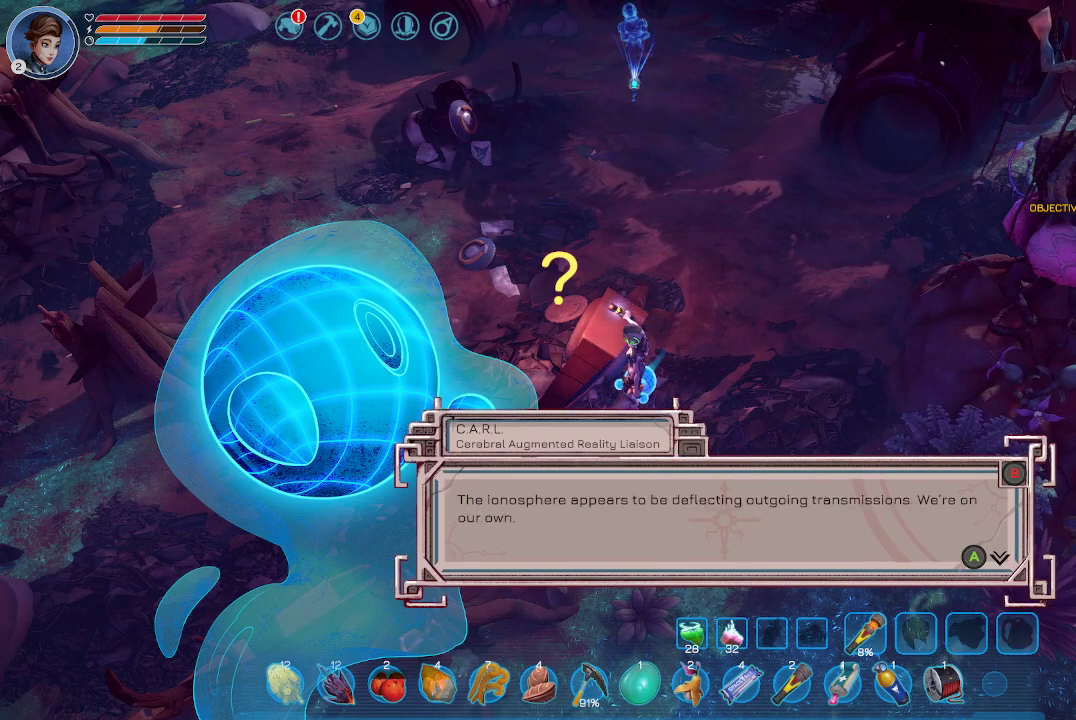
{"buttons": [], "left_stick": "center", "right_stick": "center", "events": []}
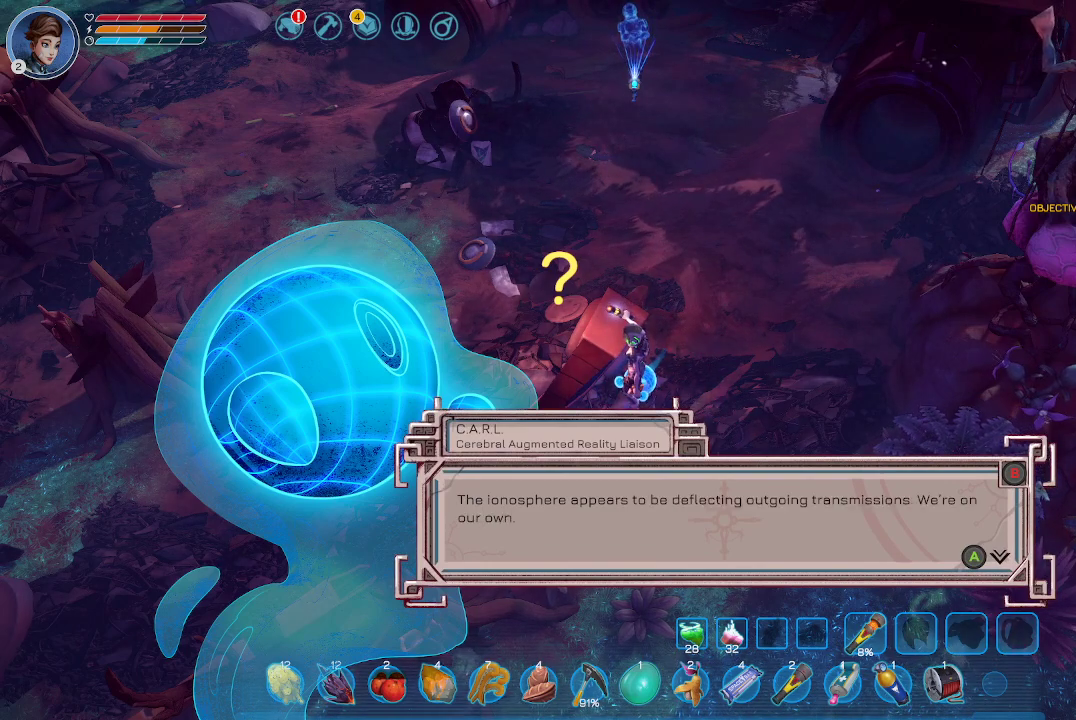
{"buttons": [], "left_stick": "center", "right_stick": "center", "events": []}
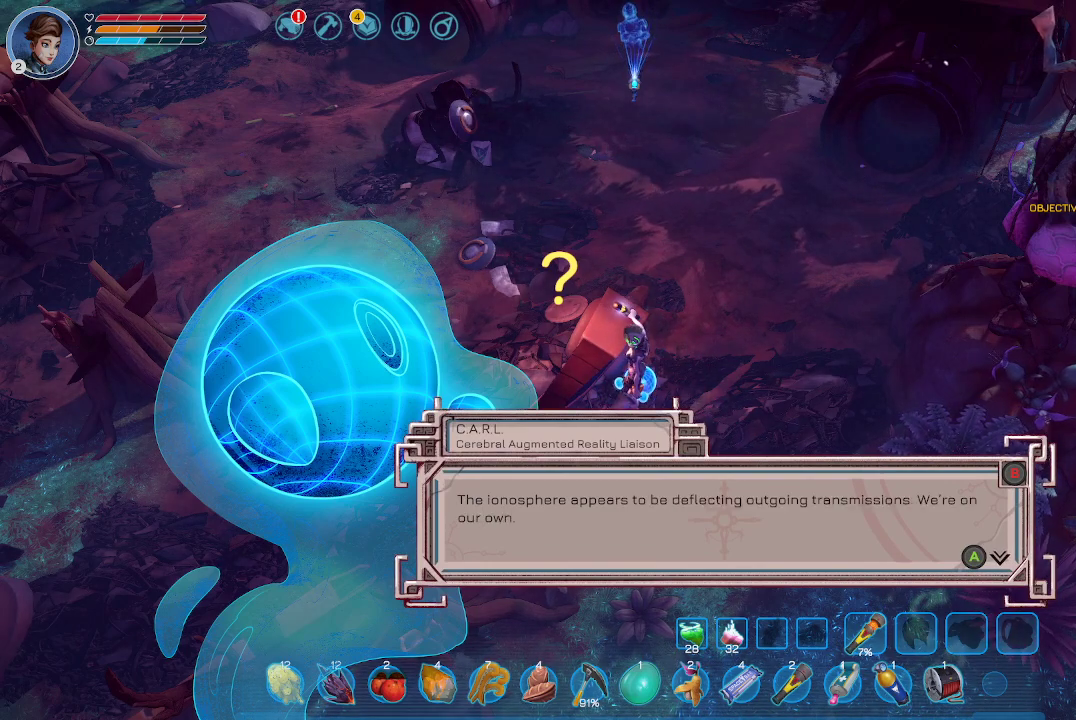
{"buttons": [], "left_stick": "center", "right_stick": "center", "events": []}
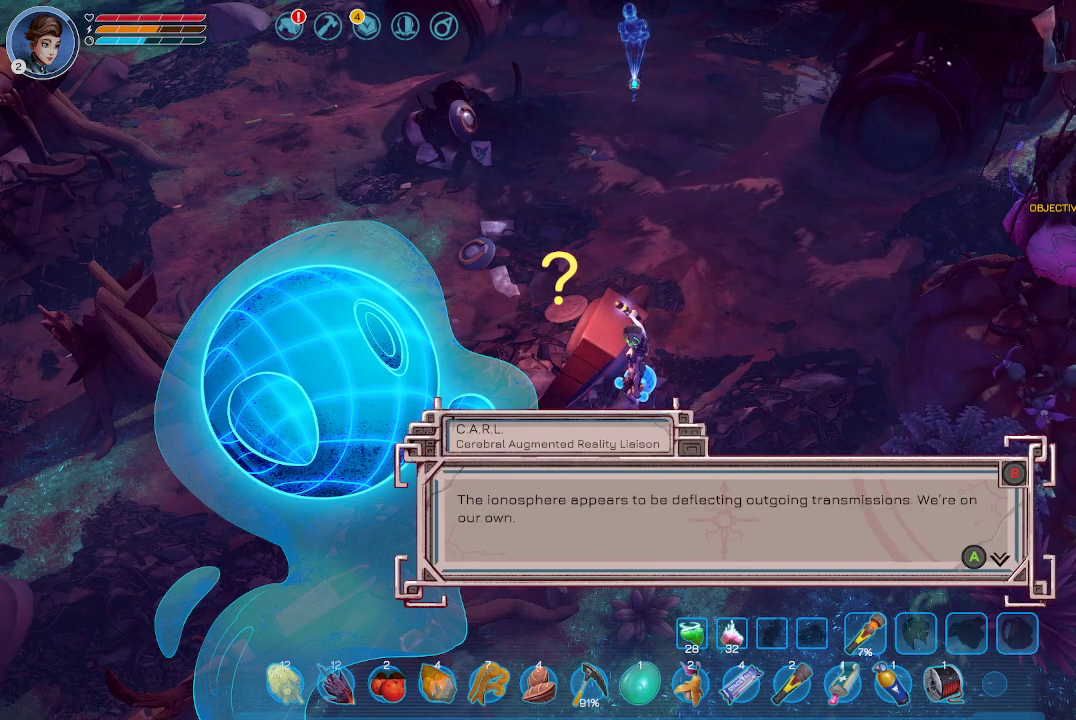
{"buttons": [], "left_stick": "center", "right_stick": "center", "events": []}
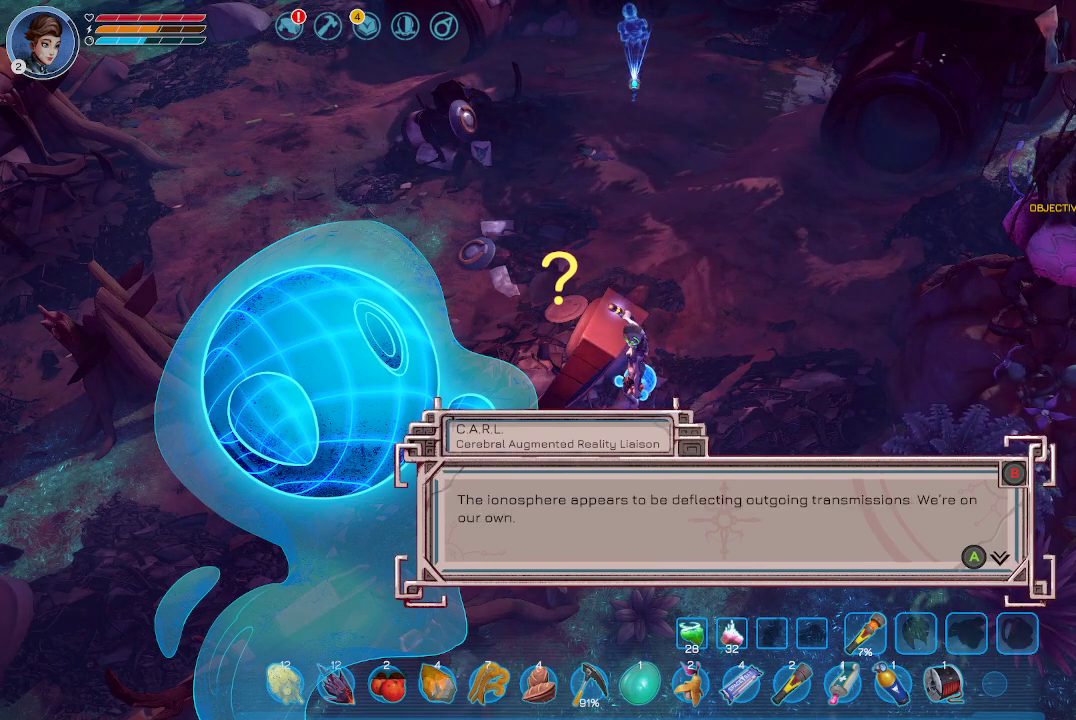
{"buttons": ["A"], "left_stick": "center", "right_stick": "center", "events": [[433, "A", "down"]]}
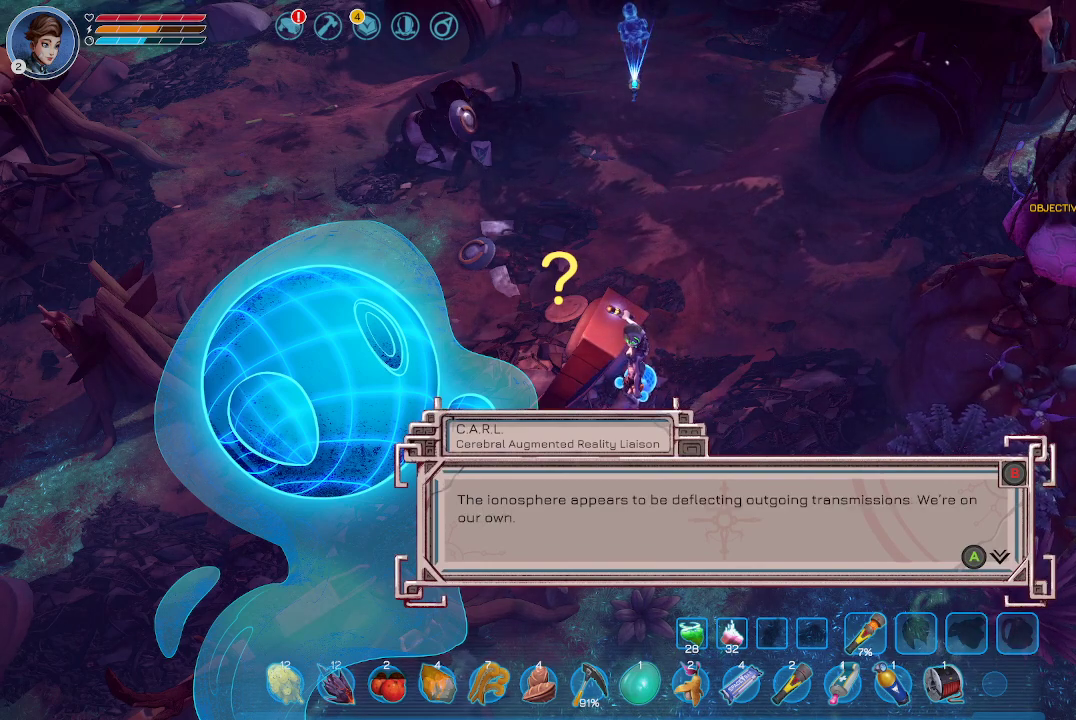
{"buttons": [], "left_stick": "center", "right_stick": "center", "events": [[33, "A", "up"]]}
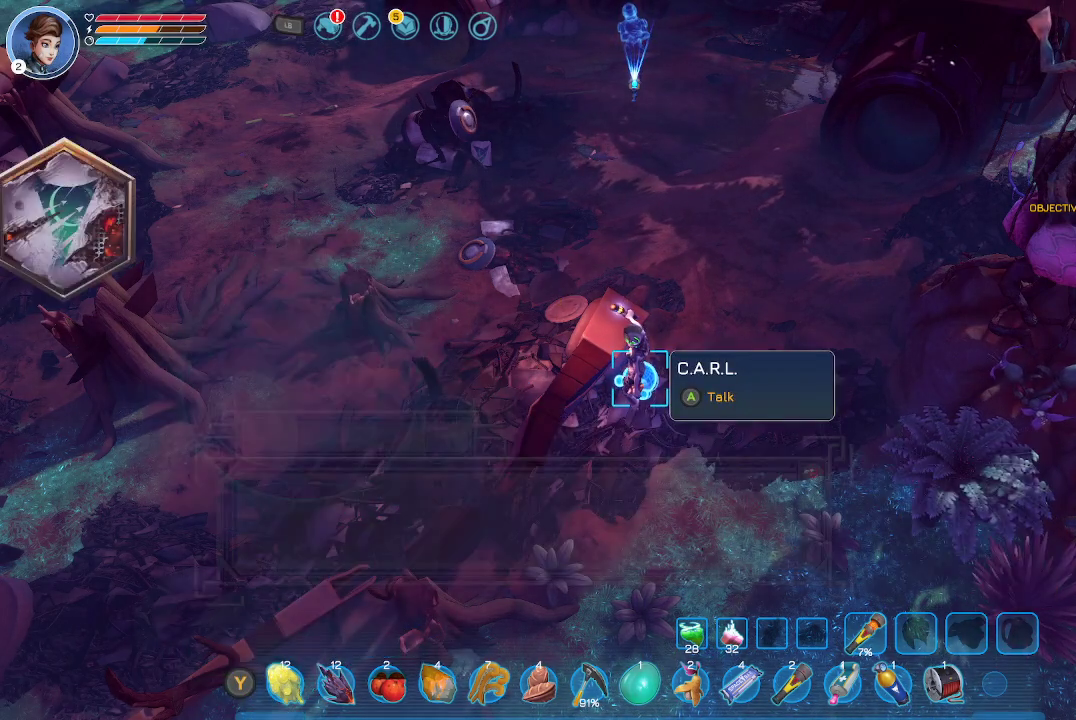
{"buttons": [], "left_stick": "down", "right_stick": "center", "events": [[200, "left_stick", "down"]]}
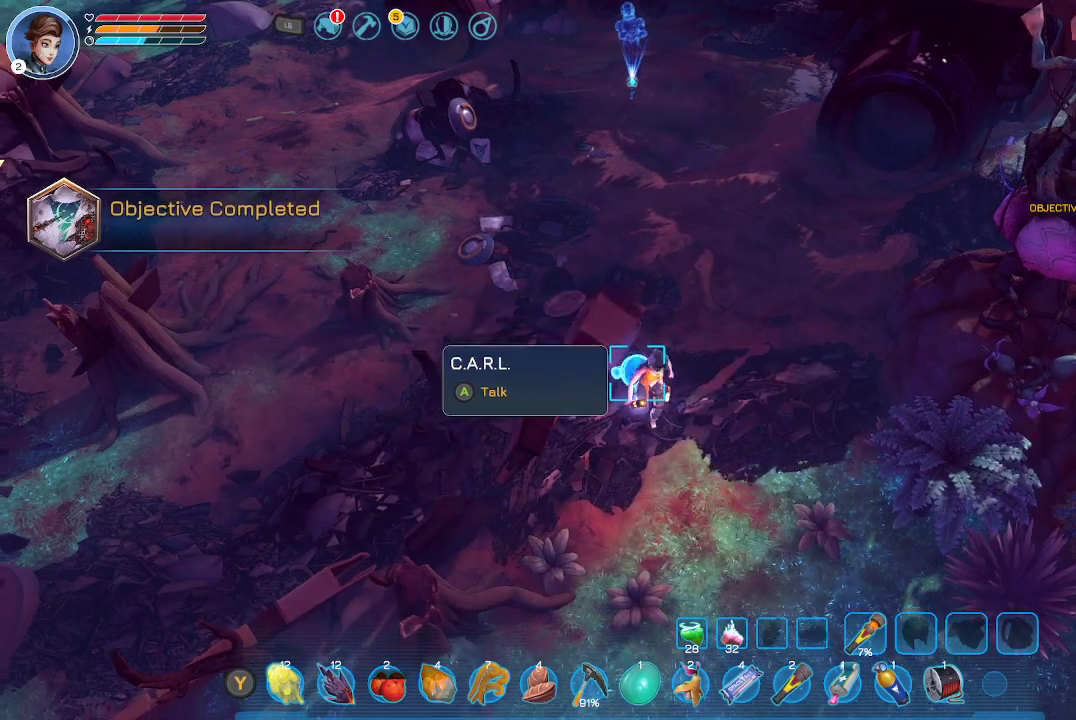
{"buttons": [], "left_stick": "down", "right_stick": "center", "events": []}
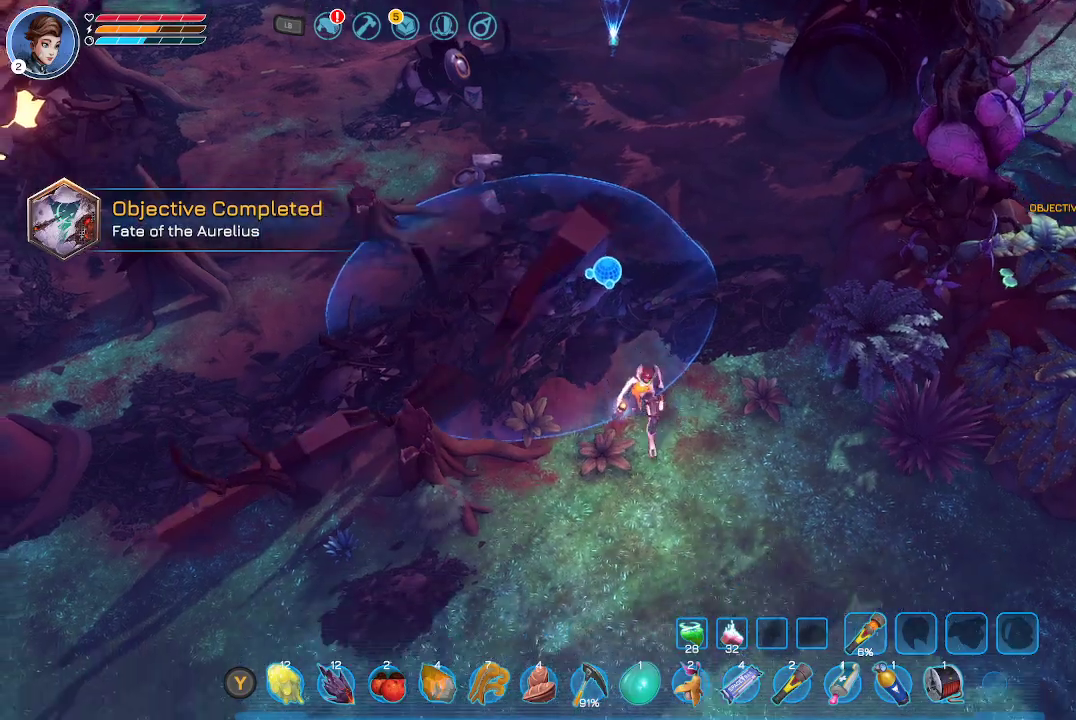
{"buttons": [], "left_stick": "center", "right_stick": "center", "events": [[333, "left_stick", "center"]]}
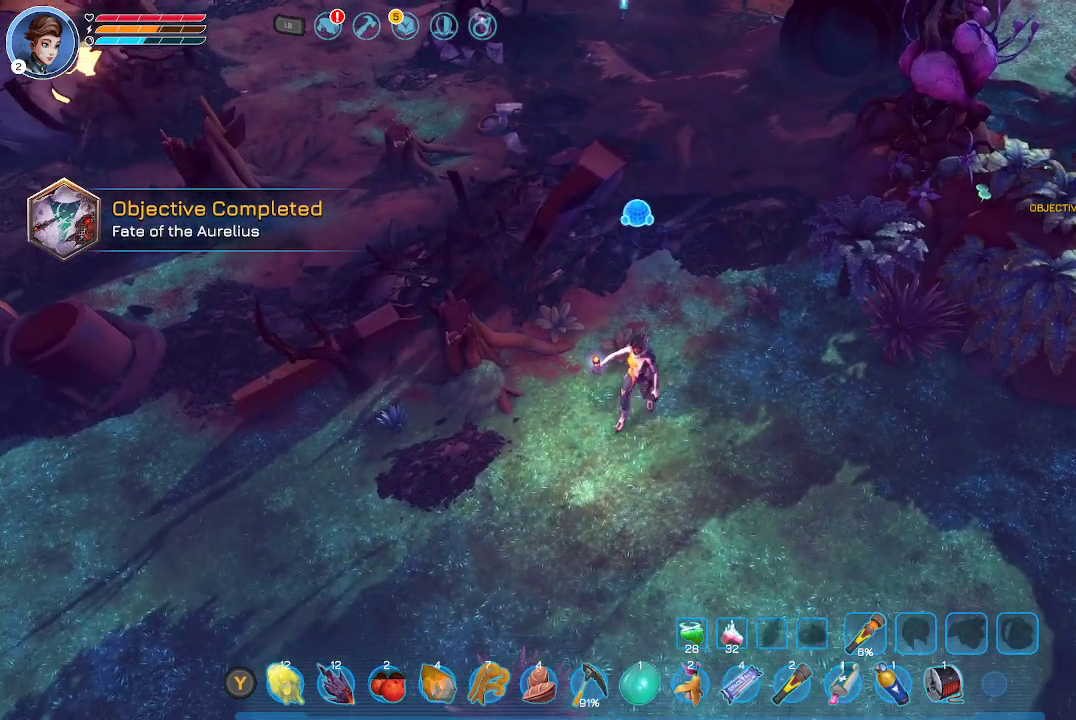
{"buttons": [], "left_stick": "right", "right_stick": "center", "events": [[67, "left_stick", "down-right"], [500, "left_stick", "right"]]}
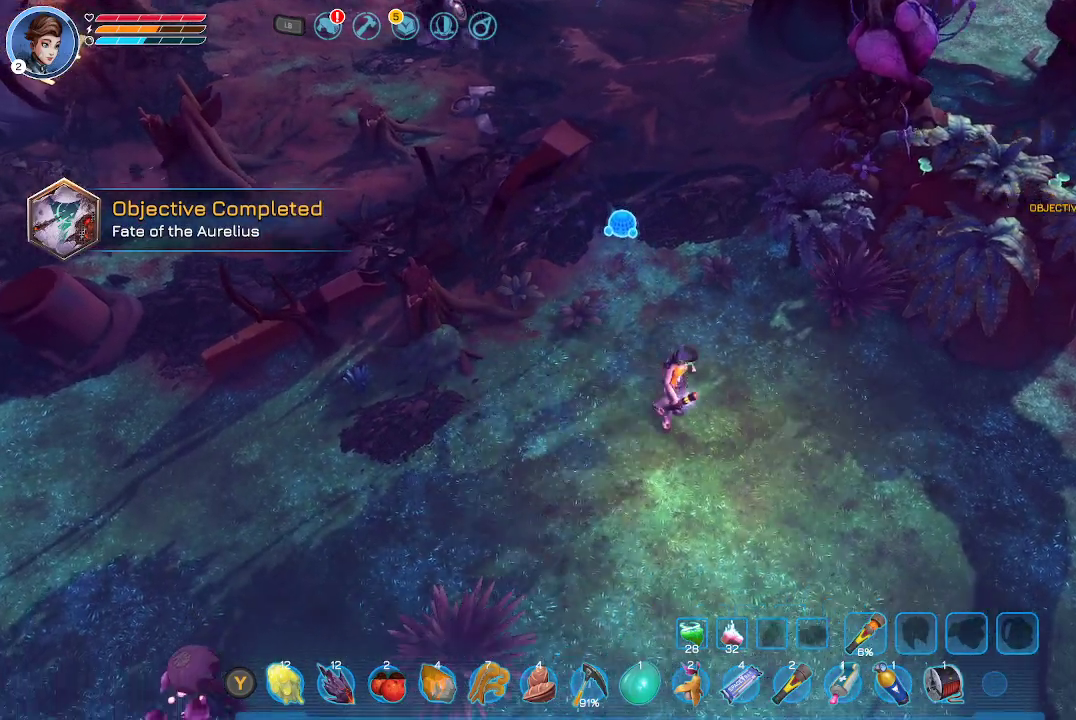
{"buttons": [], "left_stick": "right", "right_stick": "center", "events": []}
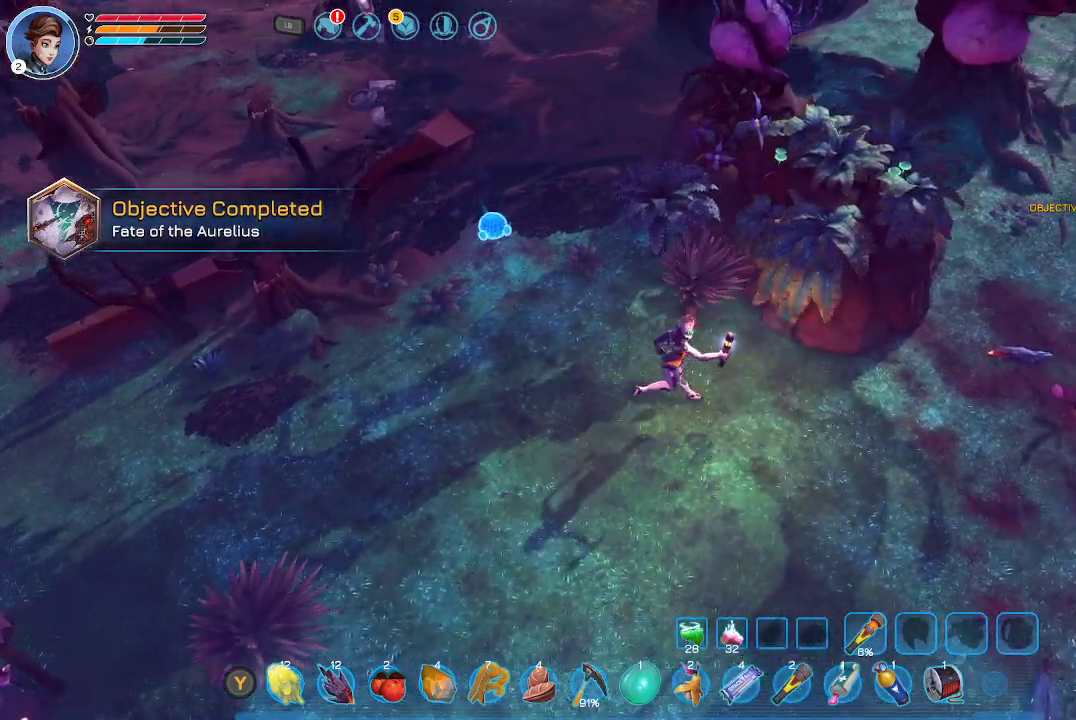
{"buttons": [], "left_stick": "right", "right_stick": "center", "events": []}
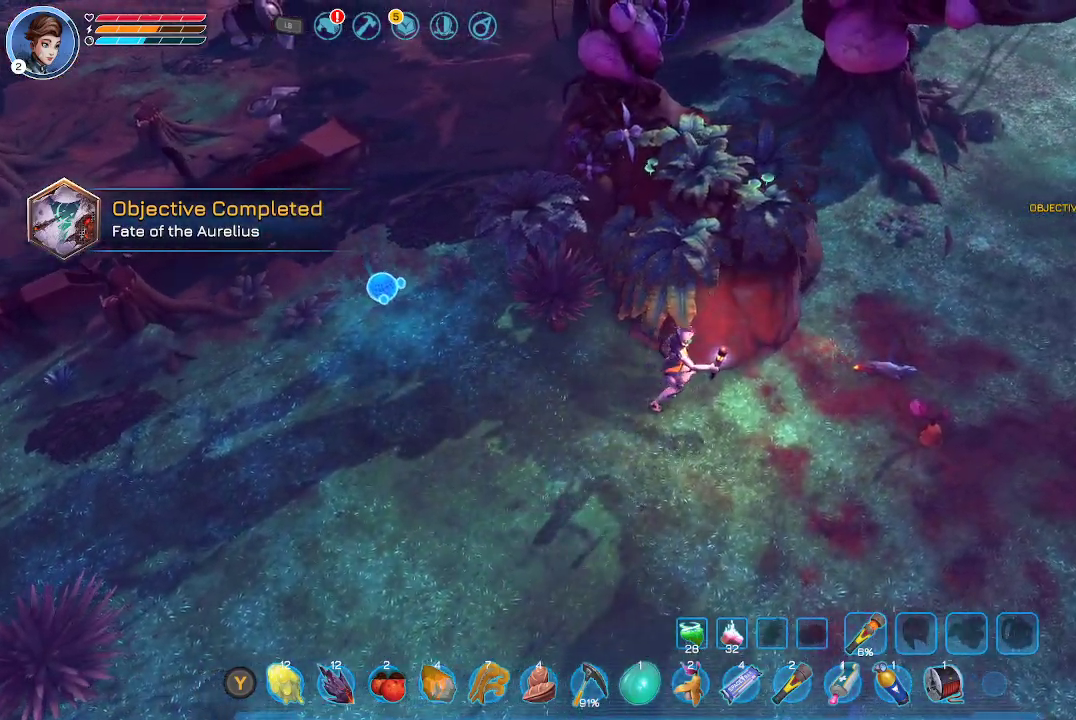
{"buttons": ["A"], "left_stick": "center", "right_stick": "center", "events": [[500, "A", "down"], [500, "left_stick", "center"]]}
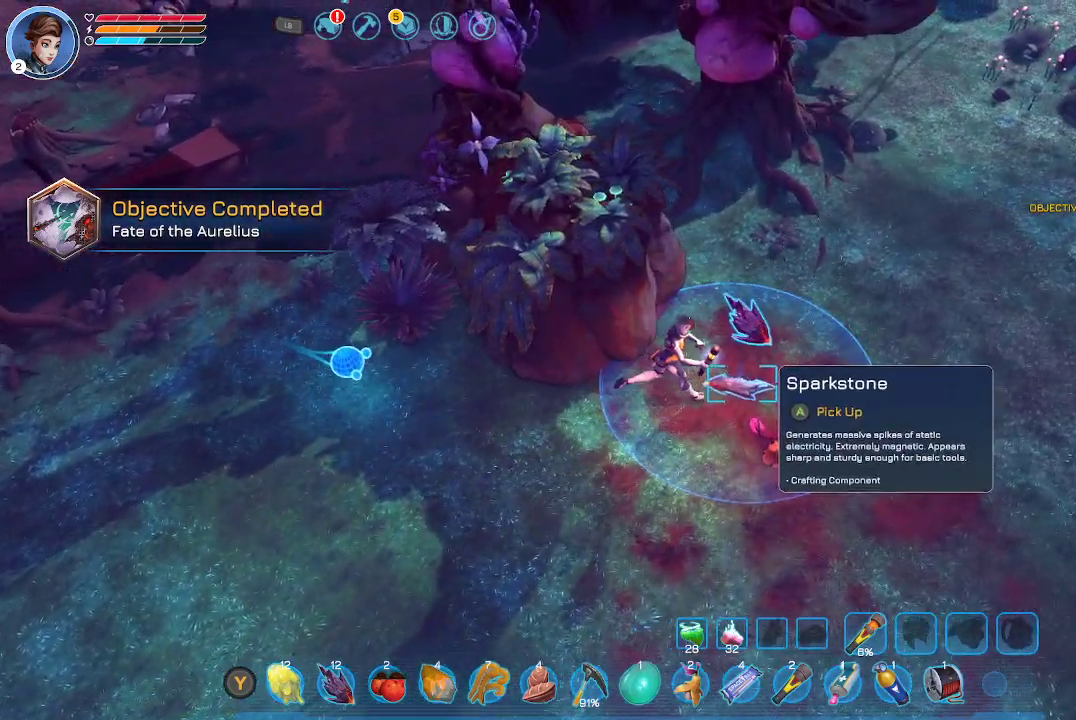
{"buttons": [], "left_stick": "center", "right_stick": "center", "events": [[67, "A", "up"]]}
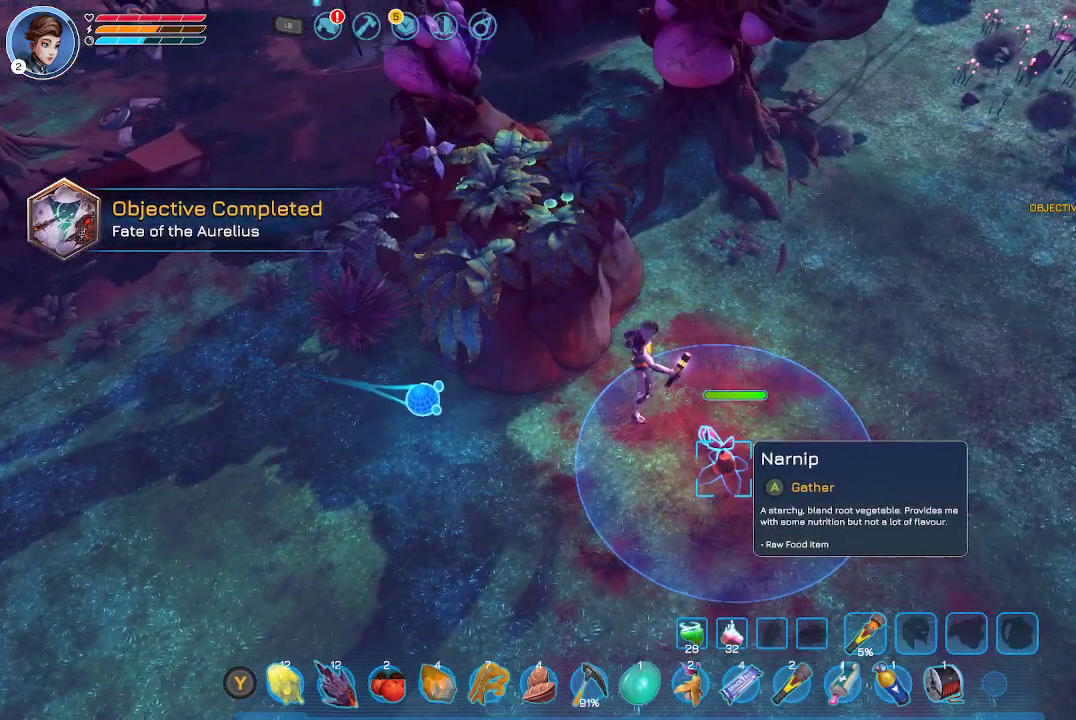
{"buttons": ["A"], "left_stick": "center", "right_stick": "center", "events": [[267, "left_stick", "down-right"], [467, "A", "down"], [467, "left_stick", "center"]]}